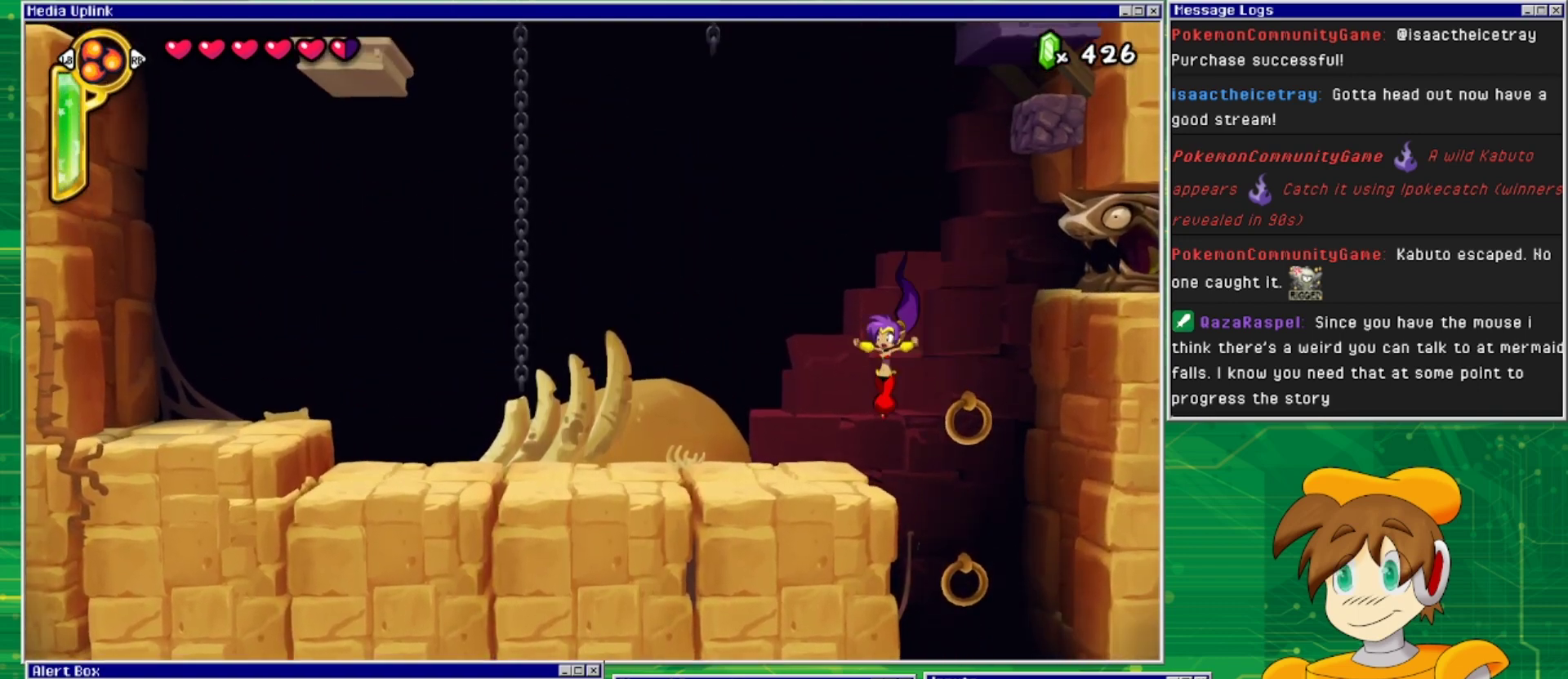
Gameplay with a controller (PlayStation layout); each line is a JSON object with the inputs held at the frame after it. "events" lists button and stick changes between this image and that frame as [ms after this image, input, new state], when the widget could be followed in between. Not read: L2 L3 R1 R2 R3 left_stick right_stick.
{"buttons": ["DPAD_RIGHT"], "events": [[233, "DPAD_LEFT", "up"], [500, "DPAD_RIGHT", "down"]]}
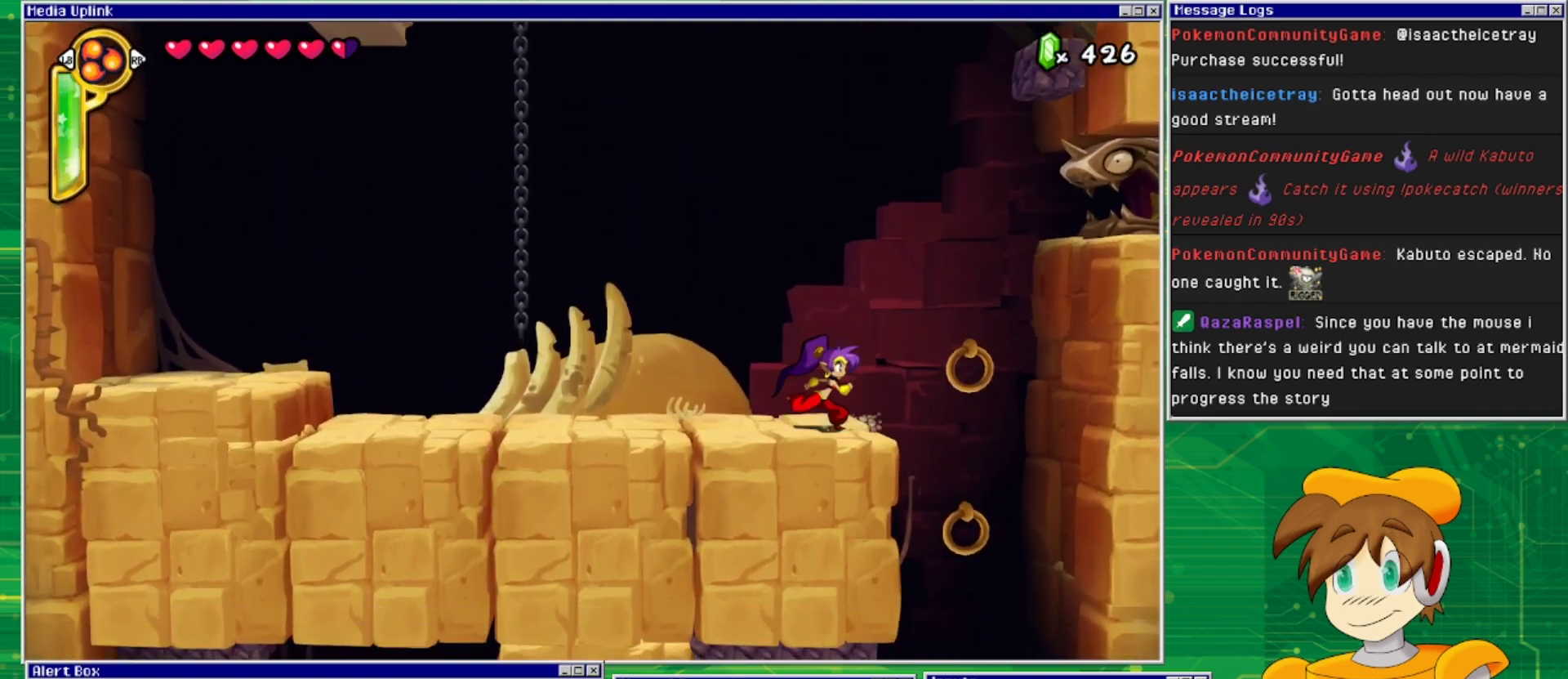
{"buttons": ["TRIANGLE"], "events": [[67, "DPAD_RIGHT", "up"], [500, "TRIANGLE", "down"]]}
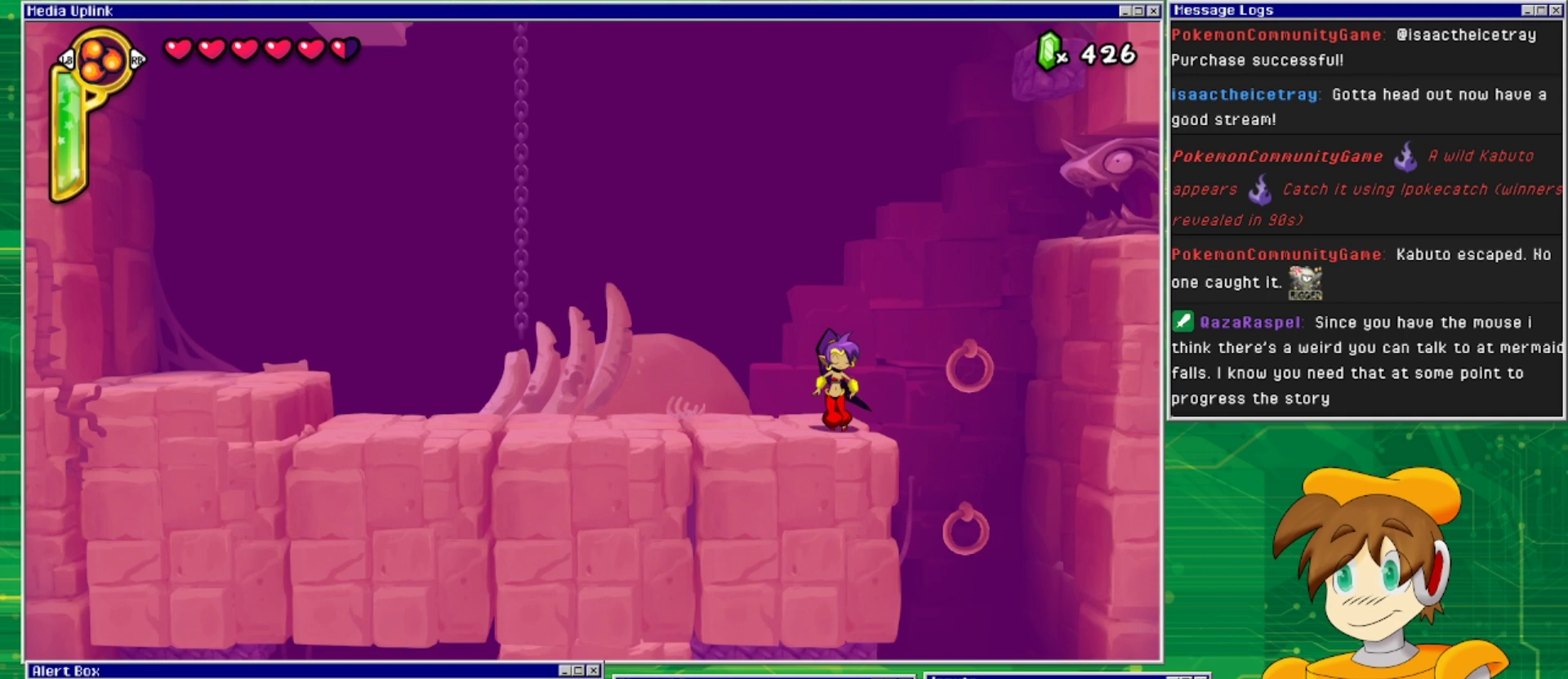
{"buttons": [], "events": [[167, "TRIANGLE", "up"]]}
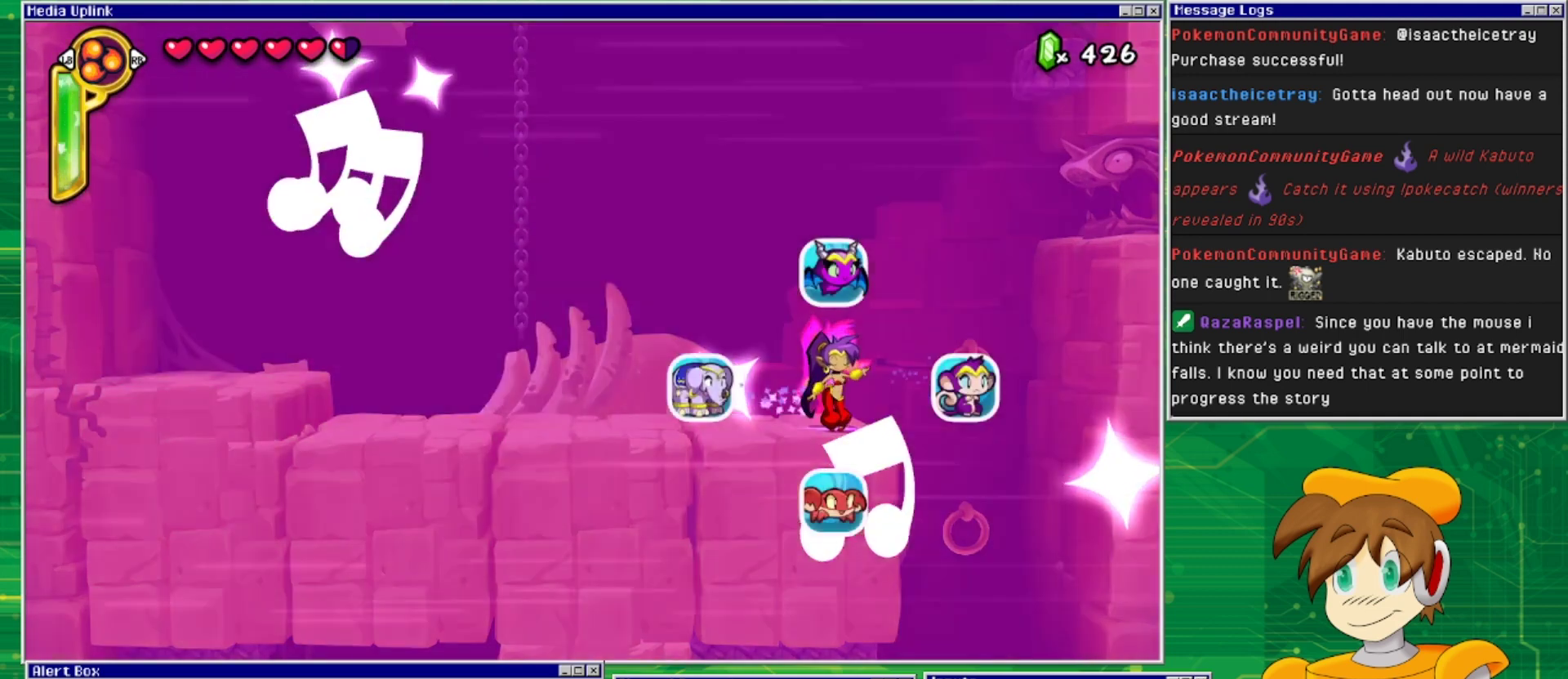
{"buttons": ["DPAD_LEFT"], "events": [[467, "DPAD_LEFT", "down"]]}
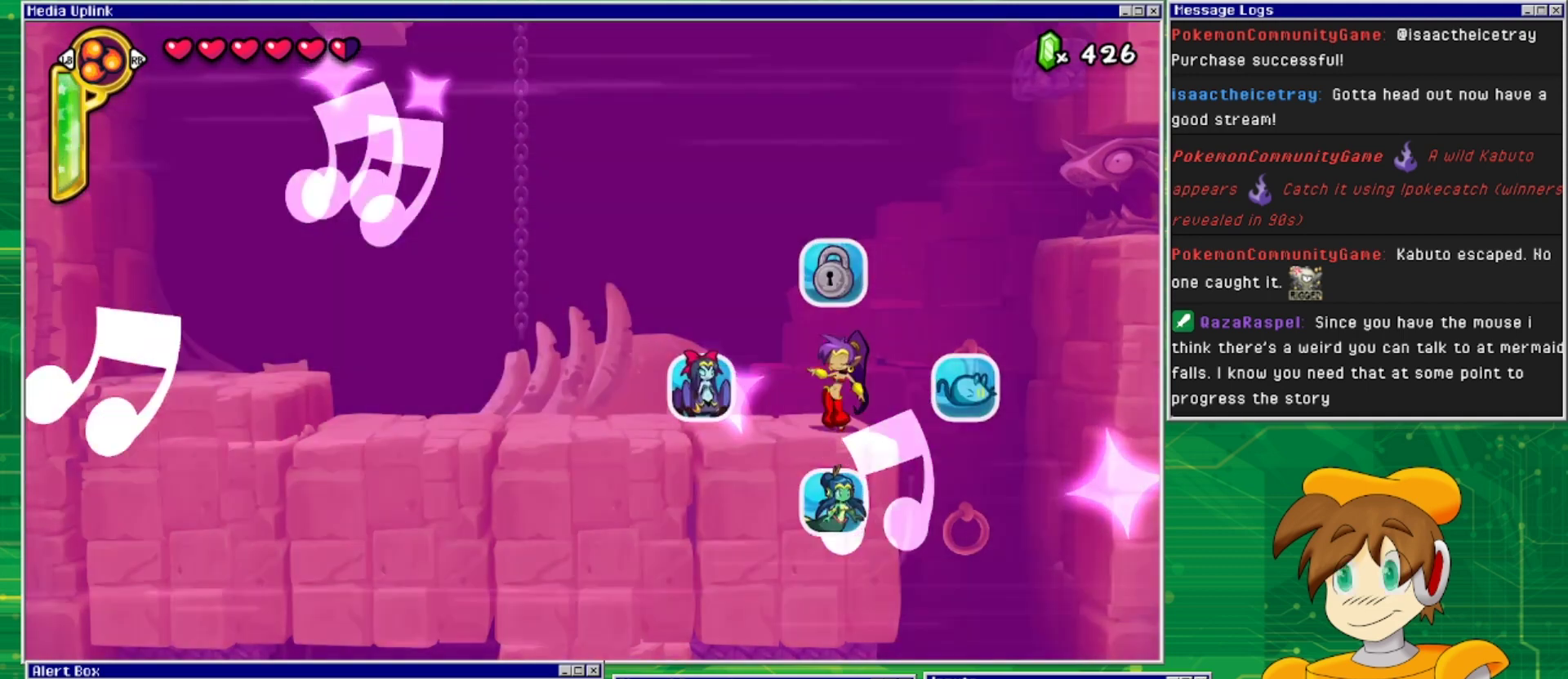
{"buttons": [], "events": [[167, "DPAD_LEFT", "up"]]}
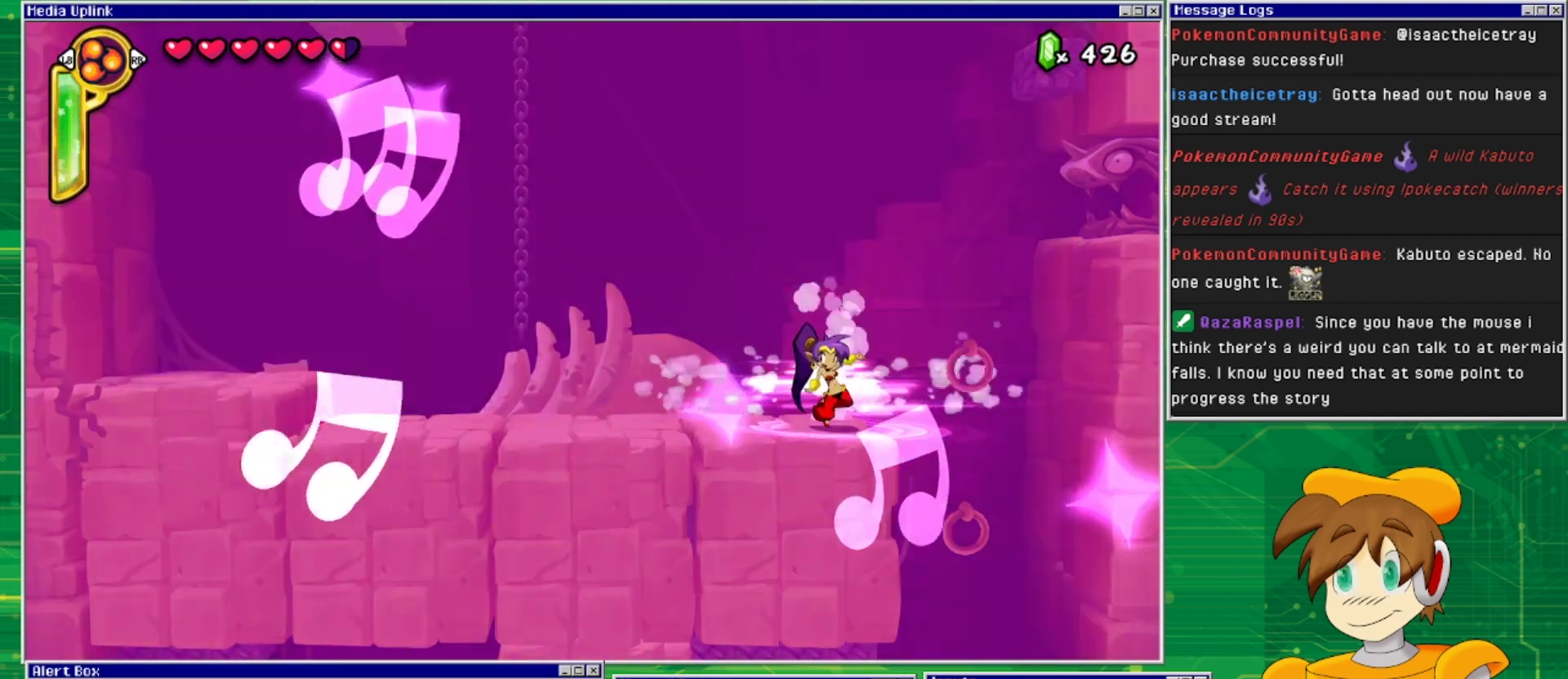
{"buttons": ["DPAD_RIGHT"], "events": [[433, "DPAD_RIGHT", "down"]]}
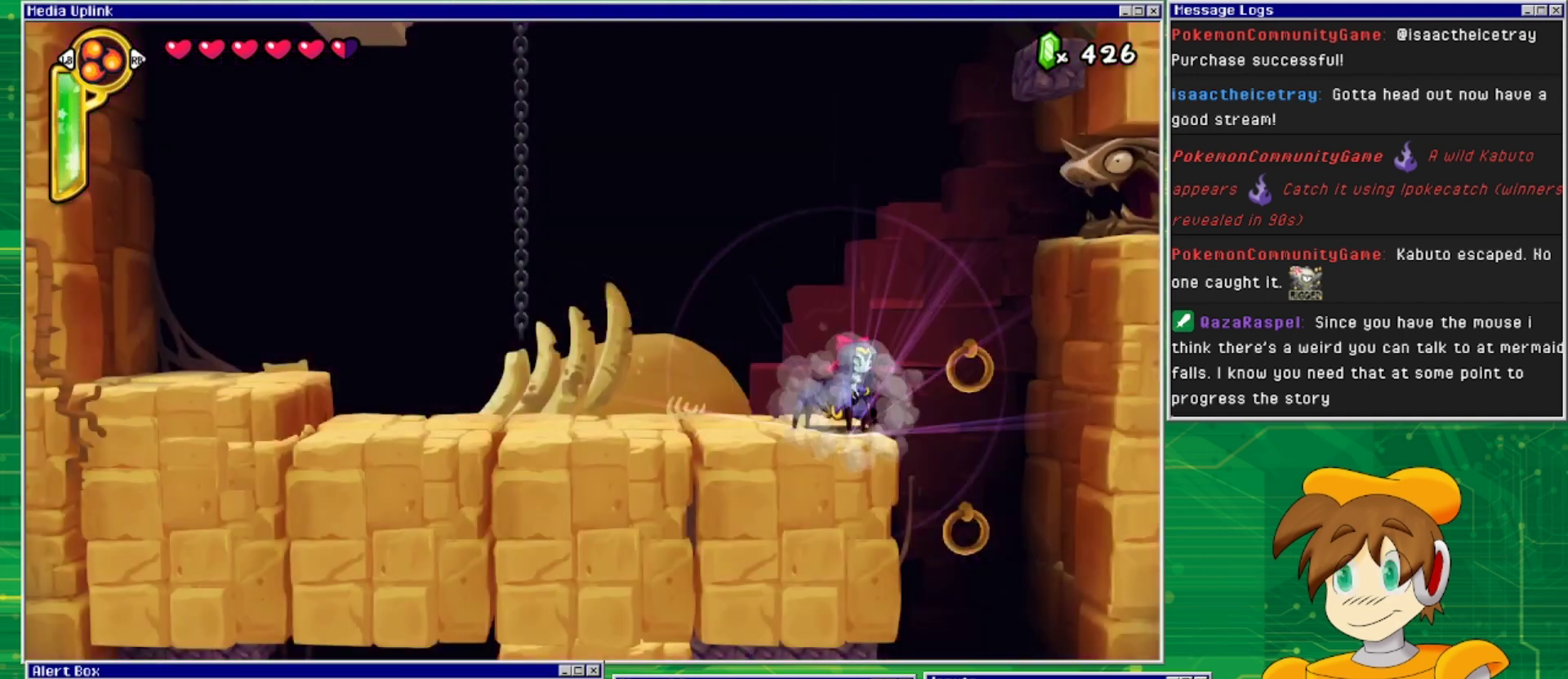
{"buttons": ["DPAD_RIGHT"], "events": [[133, "CROSS", "down"], [500, "CROSS", "up"]]}
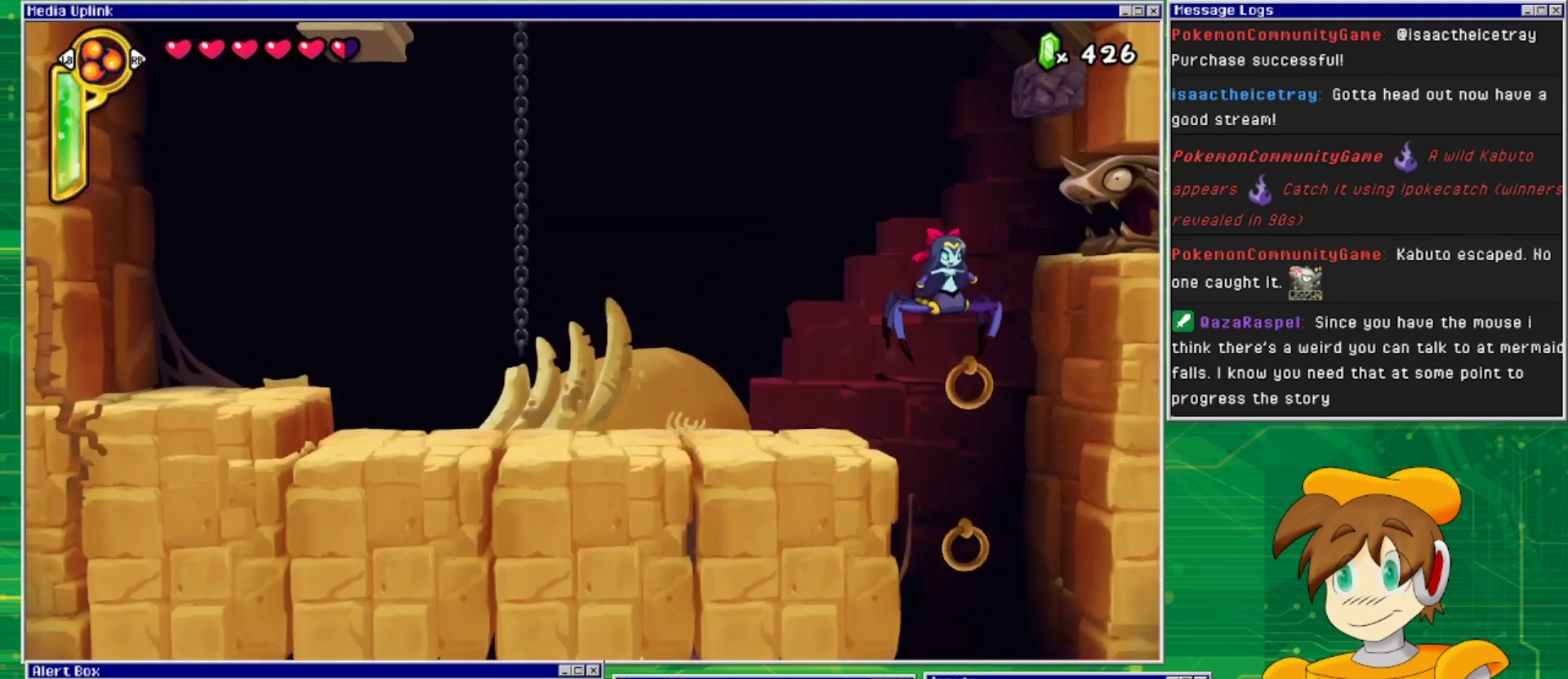
{"buttons": [], "events": [[167, "CROSS", "down"], [300, "DPAD_RIGHT", "up"], [400, "CROSS", "up"]]}
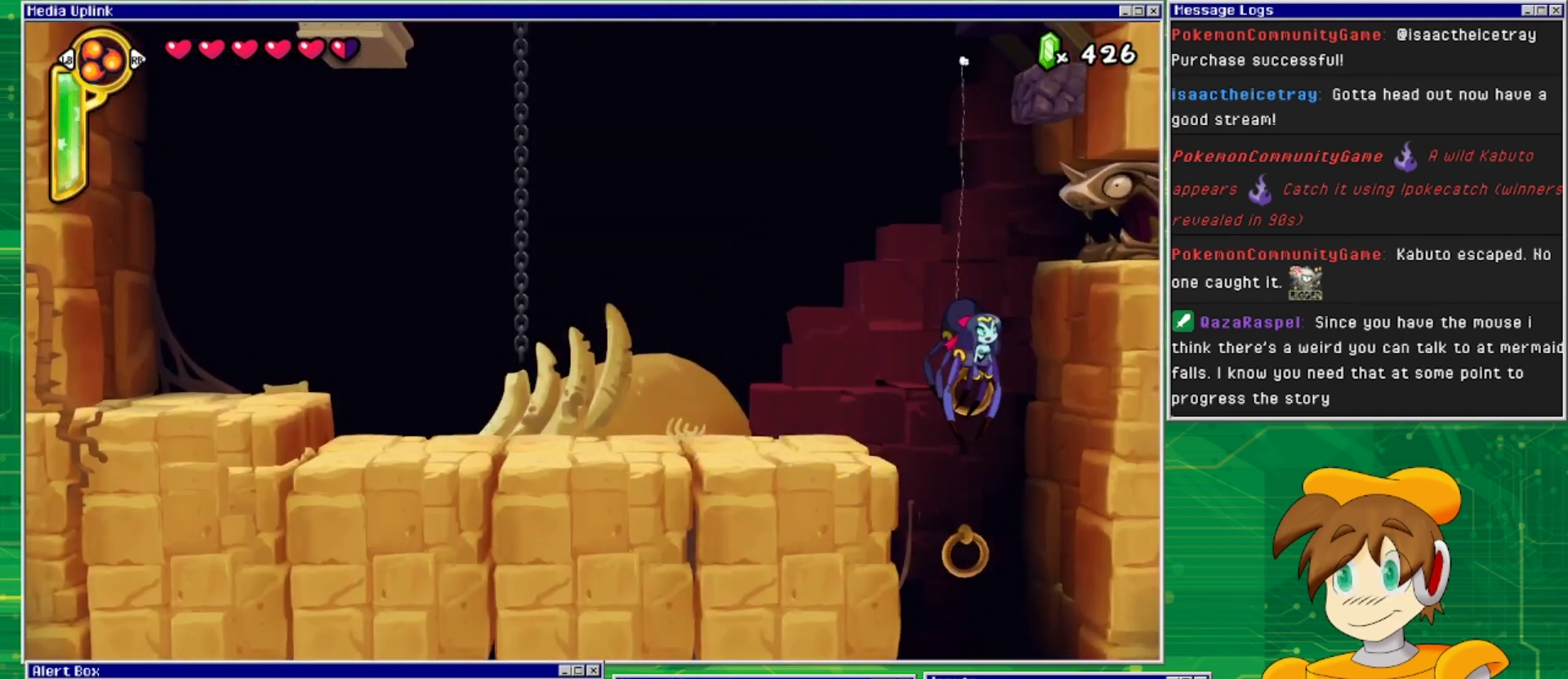
{"buttons": [], "events": []}
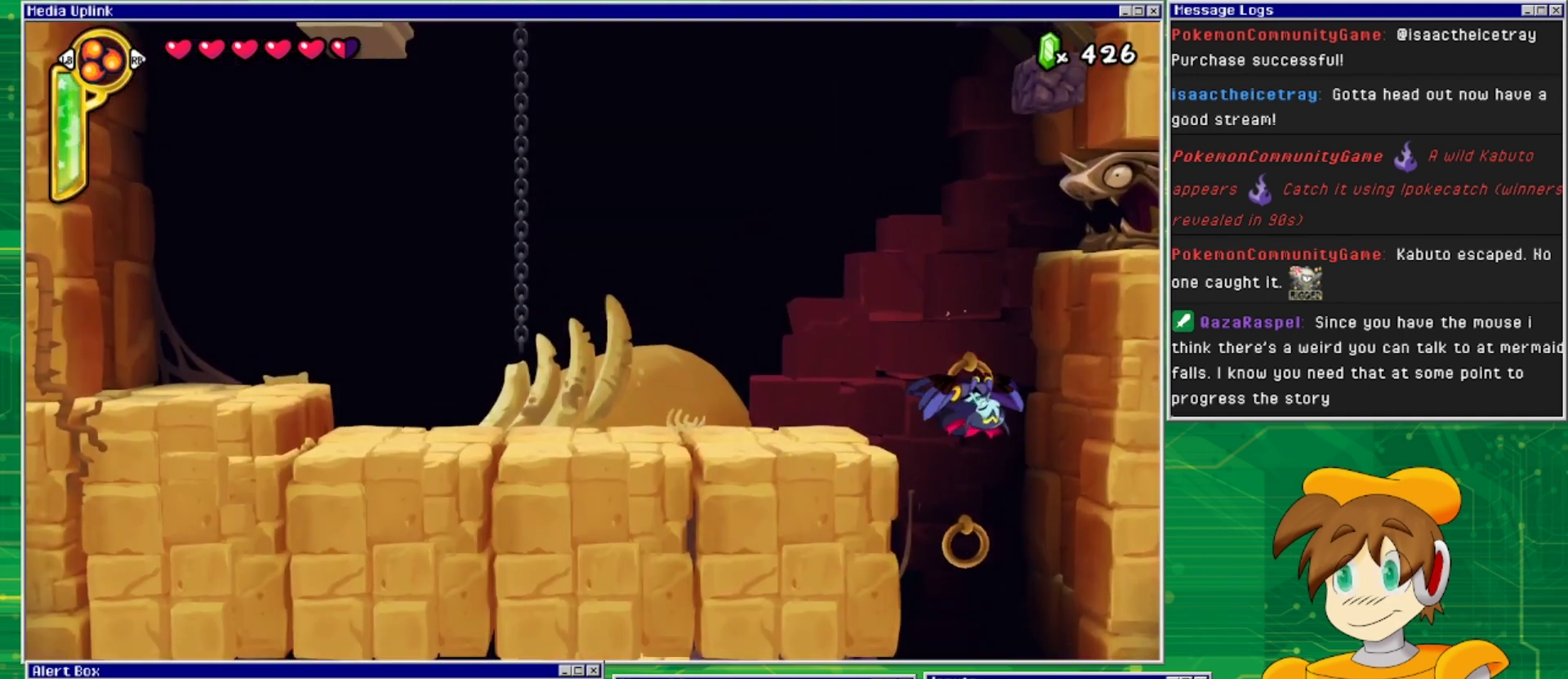
{"buttons": [], "events": []}
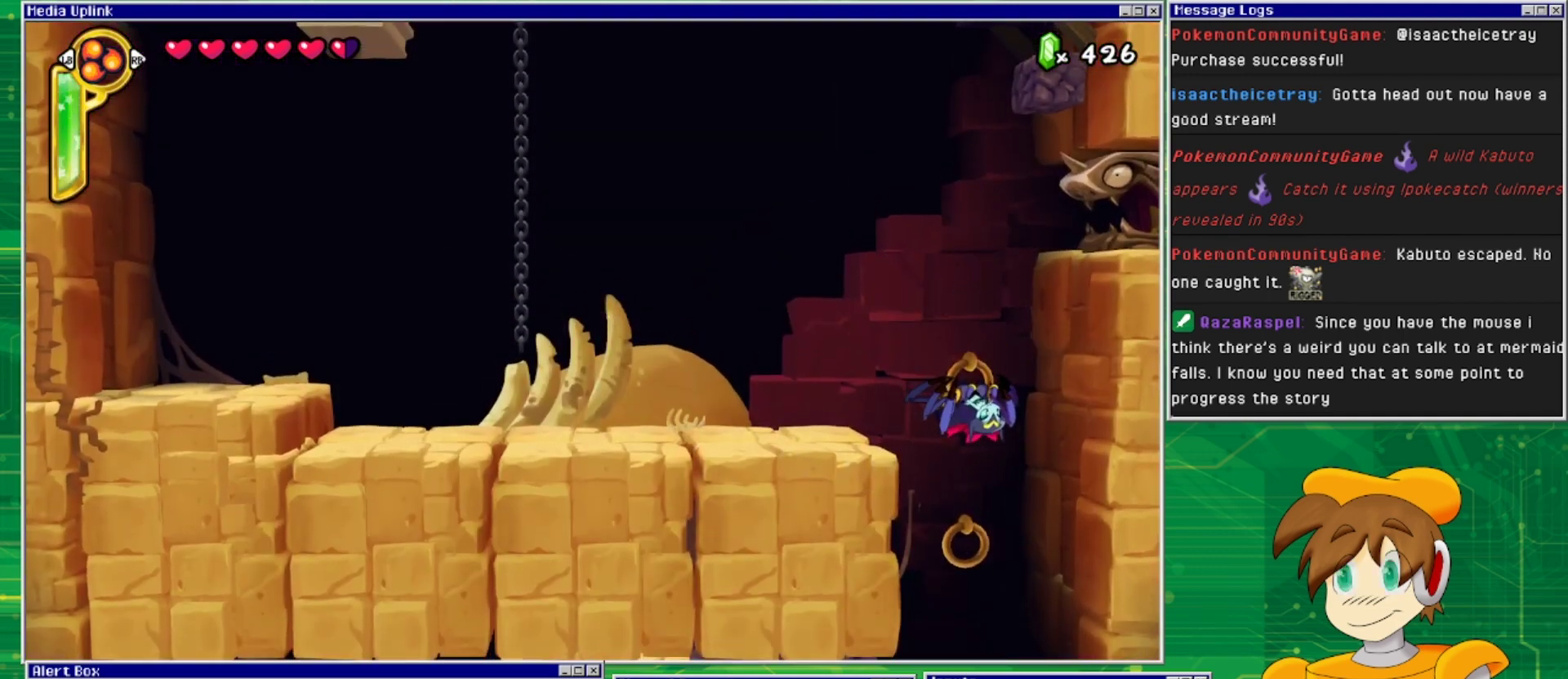
{"buttons": [], "events": []}
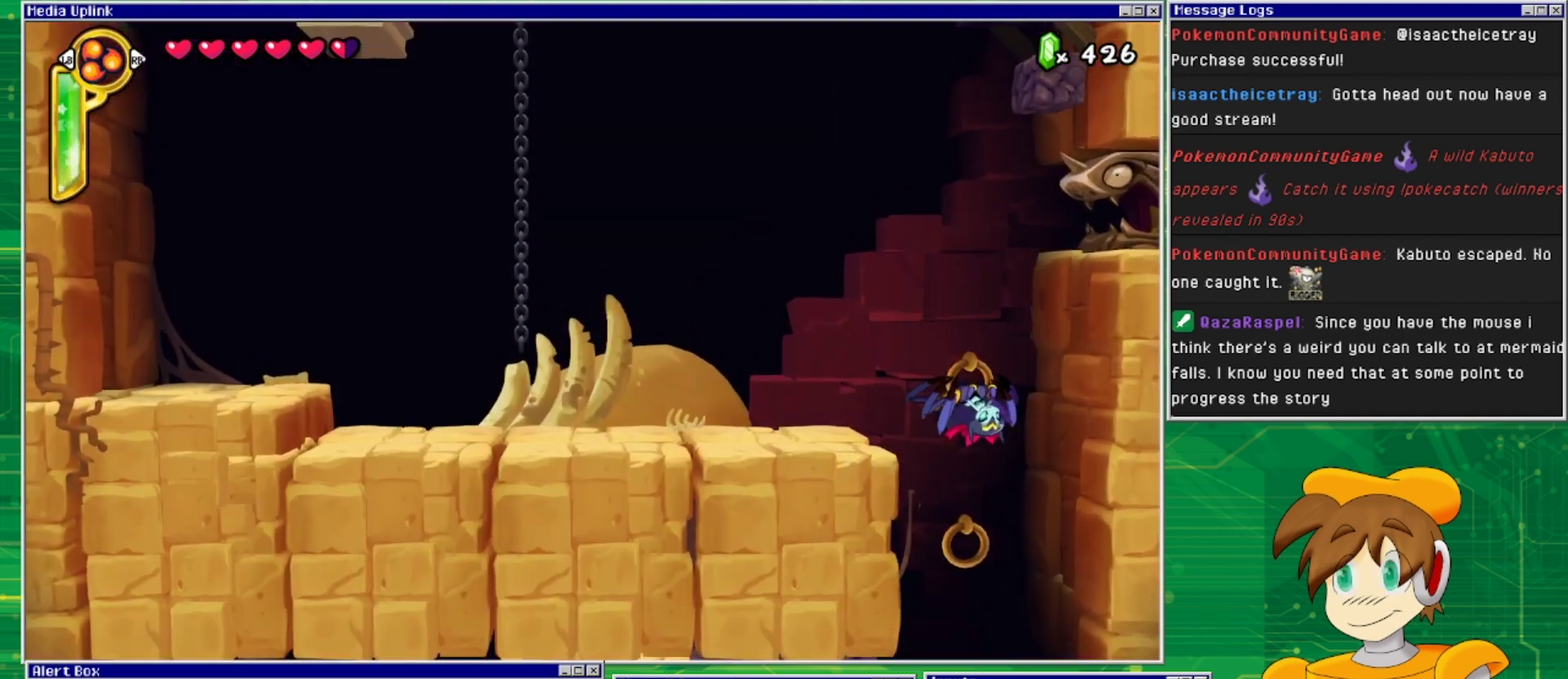
{"buttons": ["CROSS", "DPAD_DOWN"], "events": [[300, "DPAD_DOWN", "down"], [433, "CROSS", "down"]]}
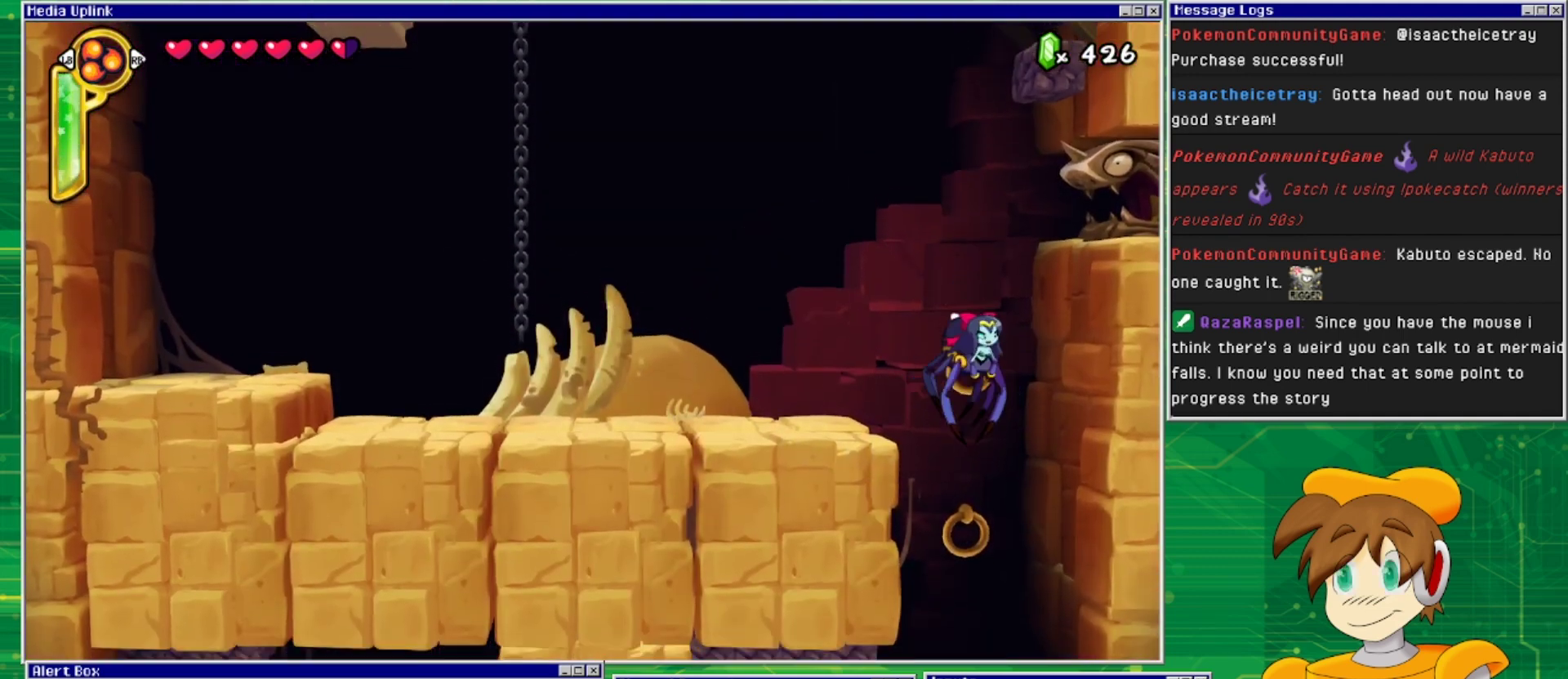
{"buttons": [], "events": [[33, "CROSS", "up"], [167, "DPAD_DOWN", "up"]]}
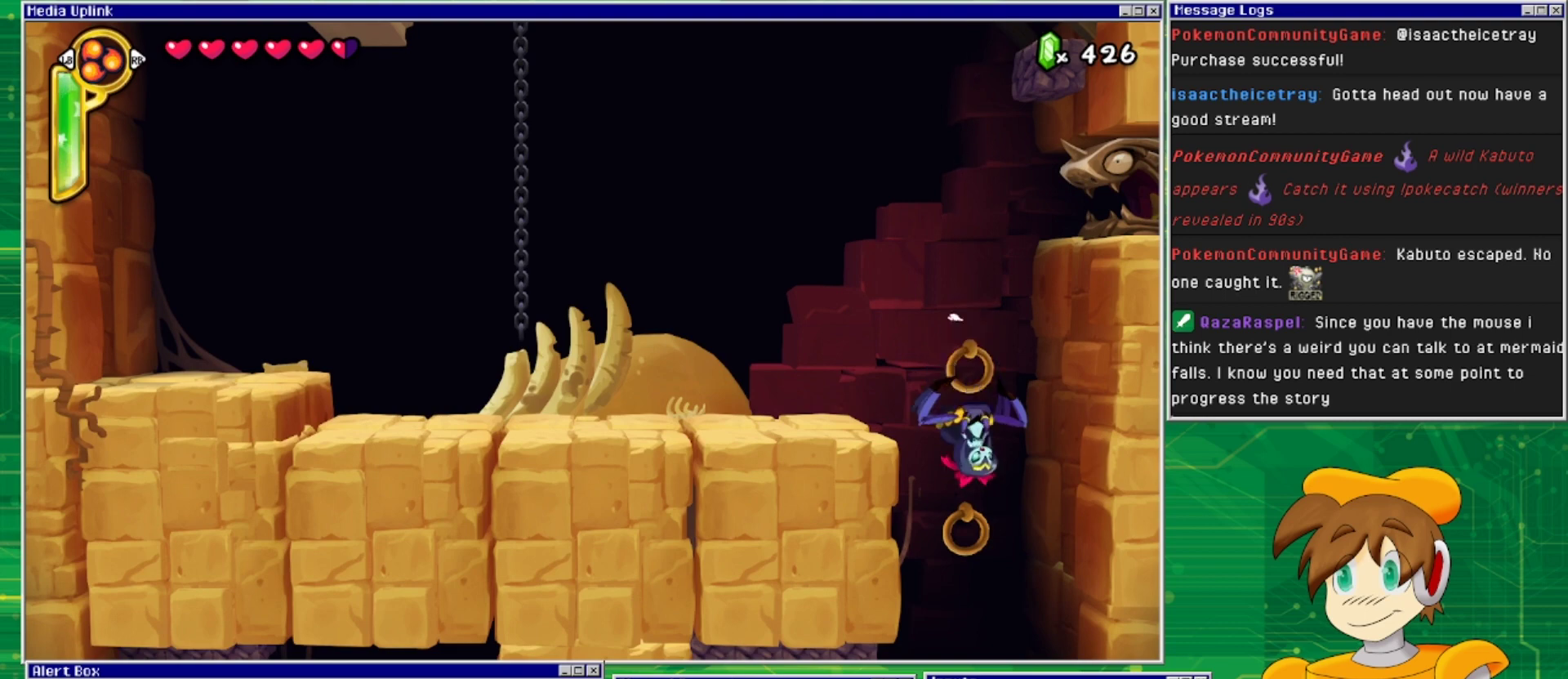
{"buttons": [], "events": []}
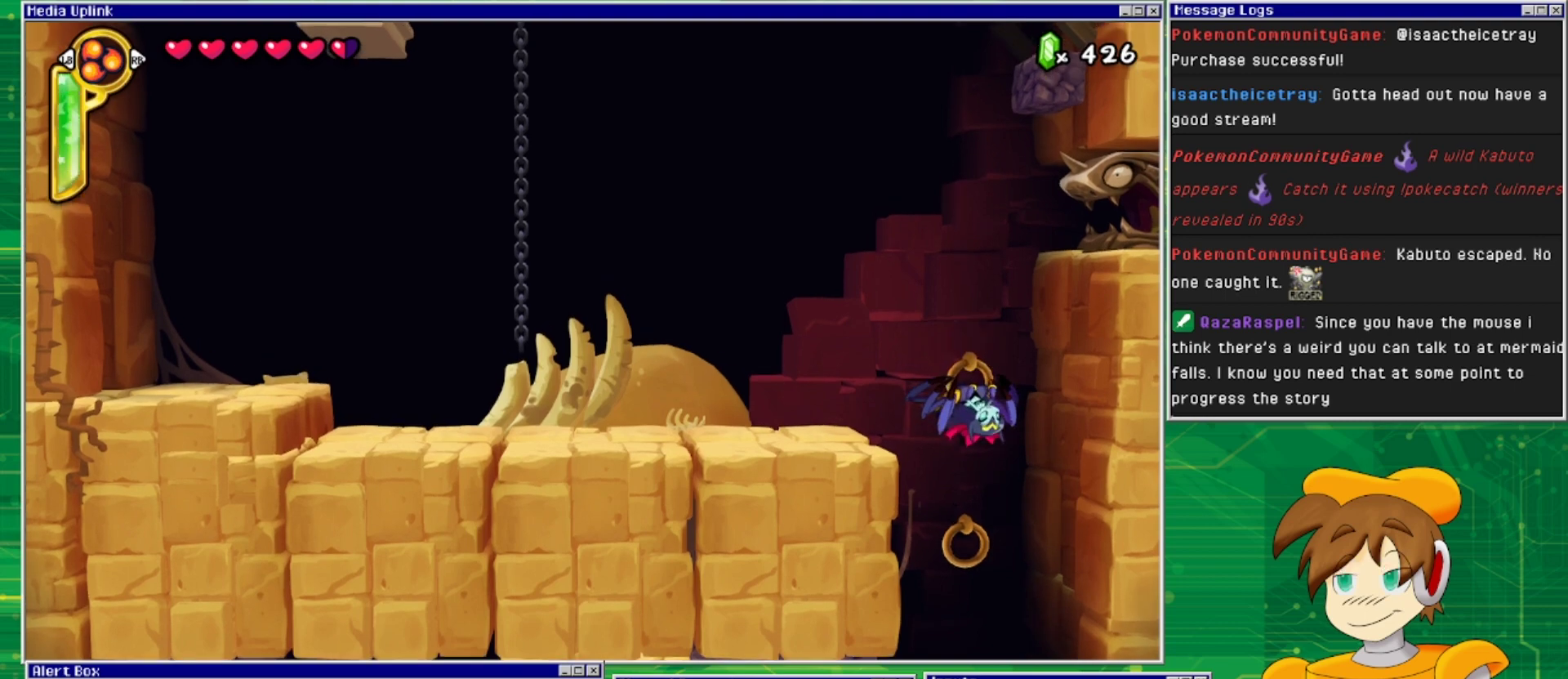
{"buttons": [], "events": [[100, "DPAD_DOWN", "down"], [500, "DPAD_DOWN", "up"]]}
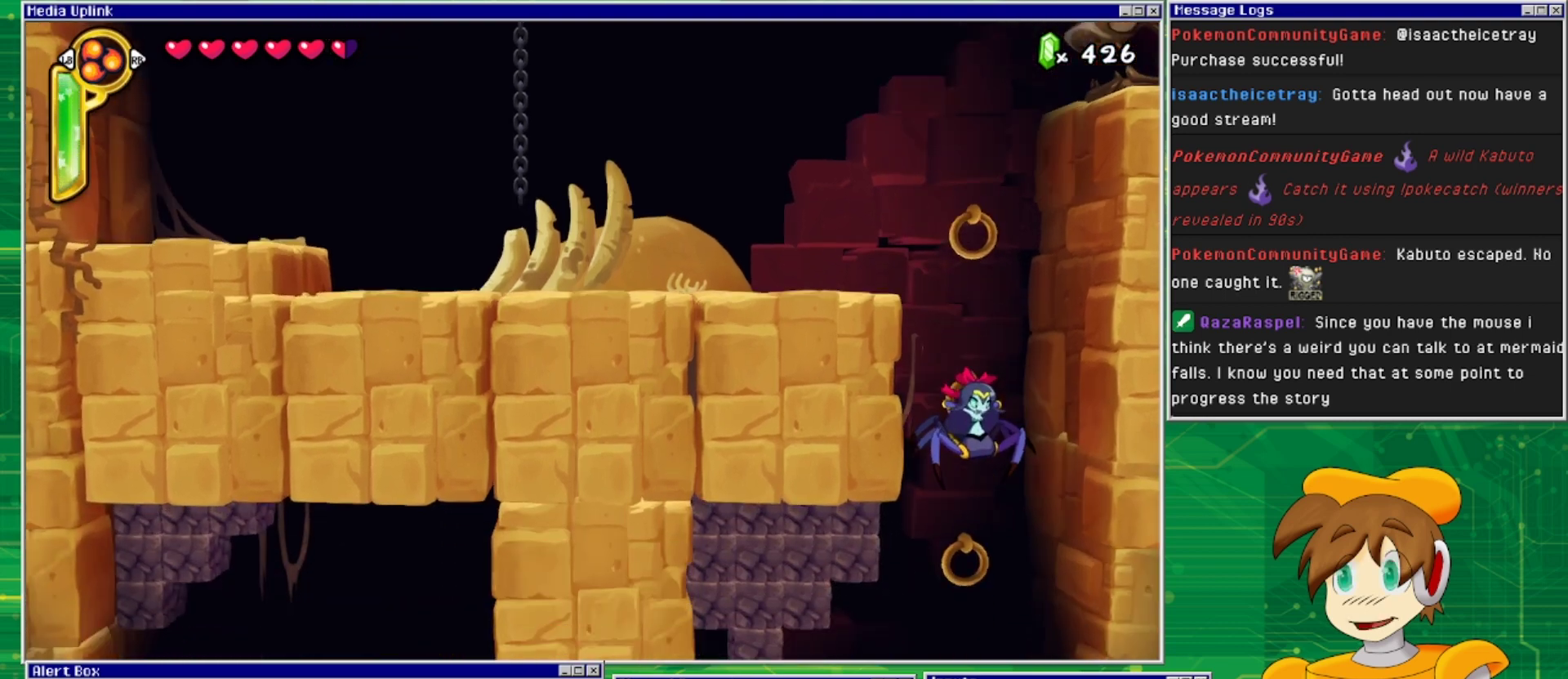
{"buttons": [], "events": []}
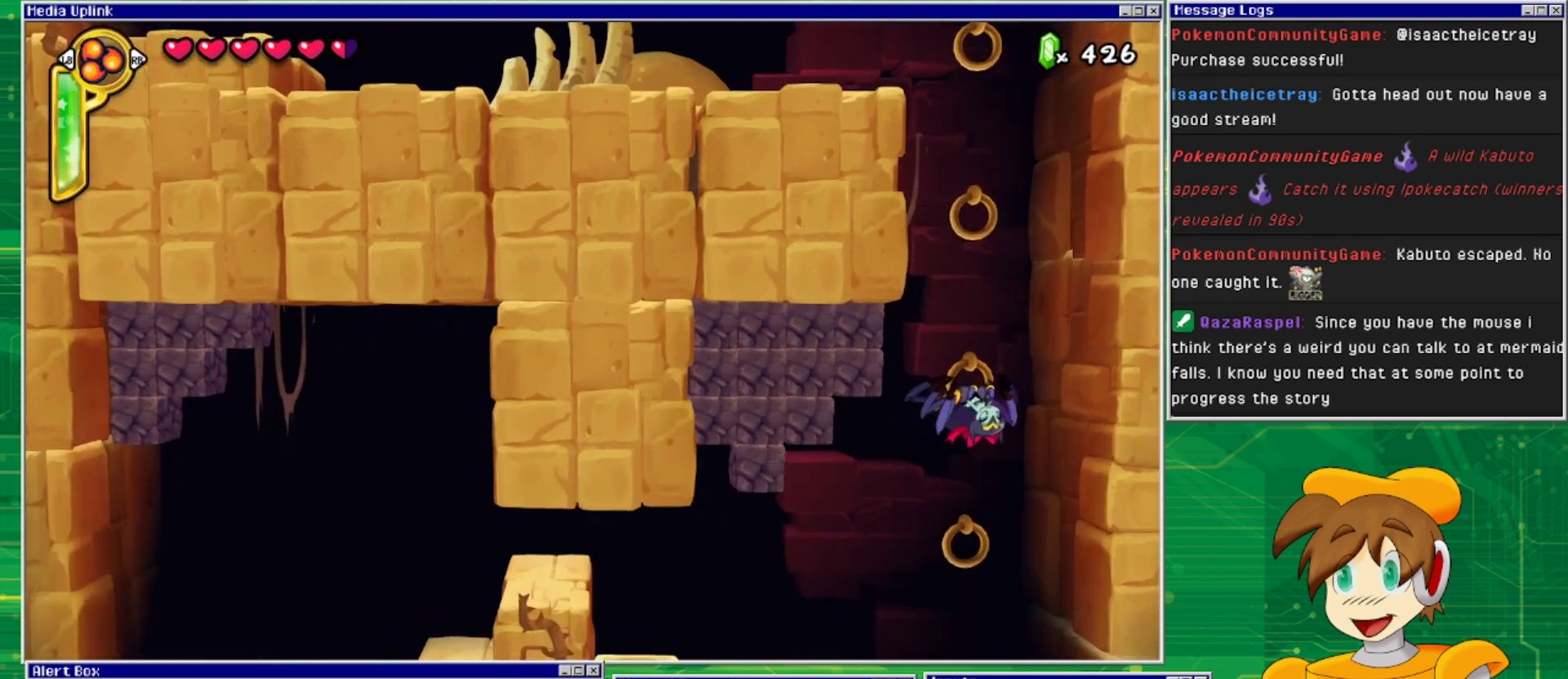
{"buttons": ["CROSS"], "events": [[233, "CROSS", "down"]]}
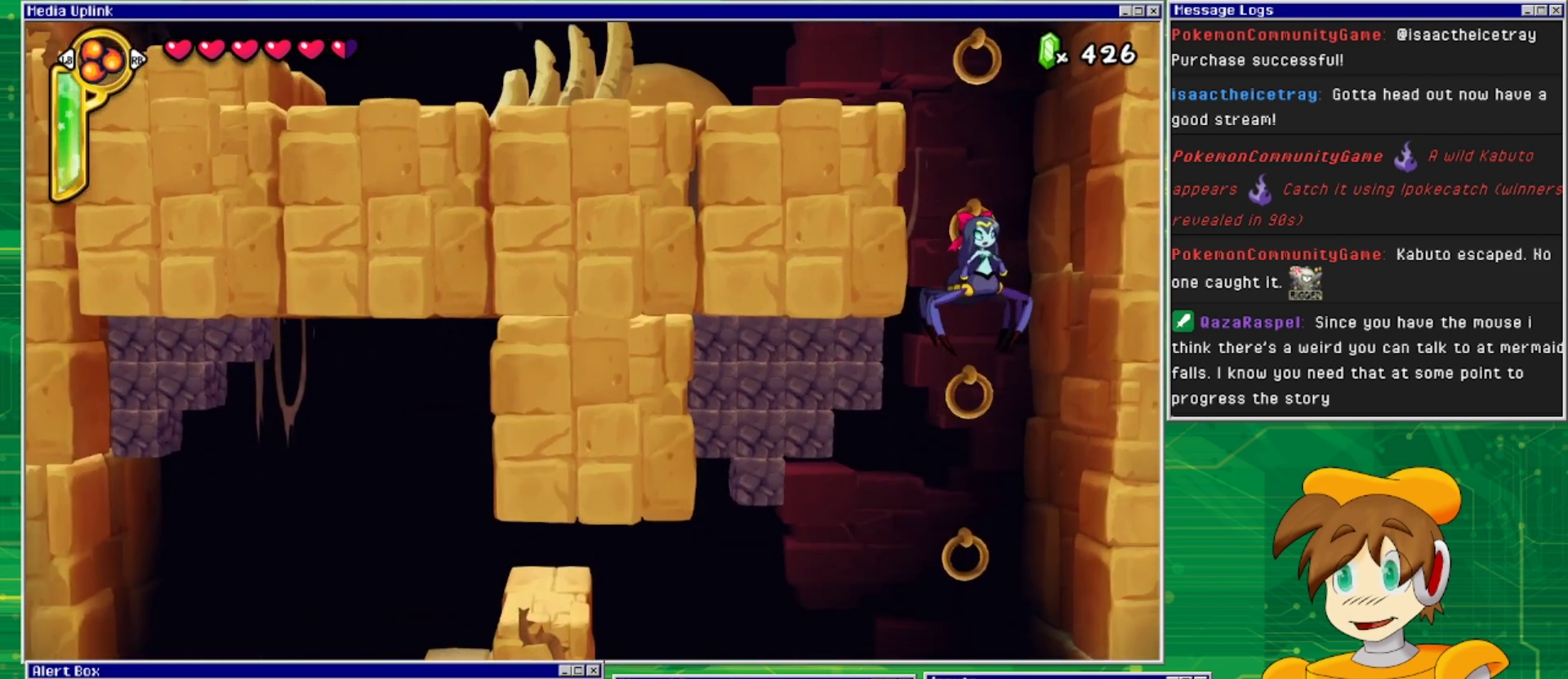
{"buttons": [], "events": [[33, "CROSS", "up"]]}
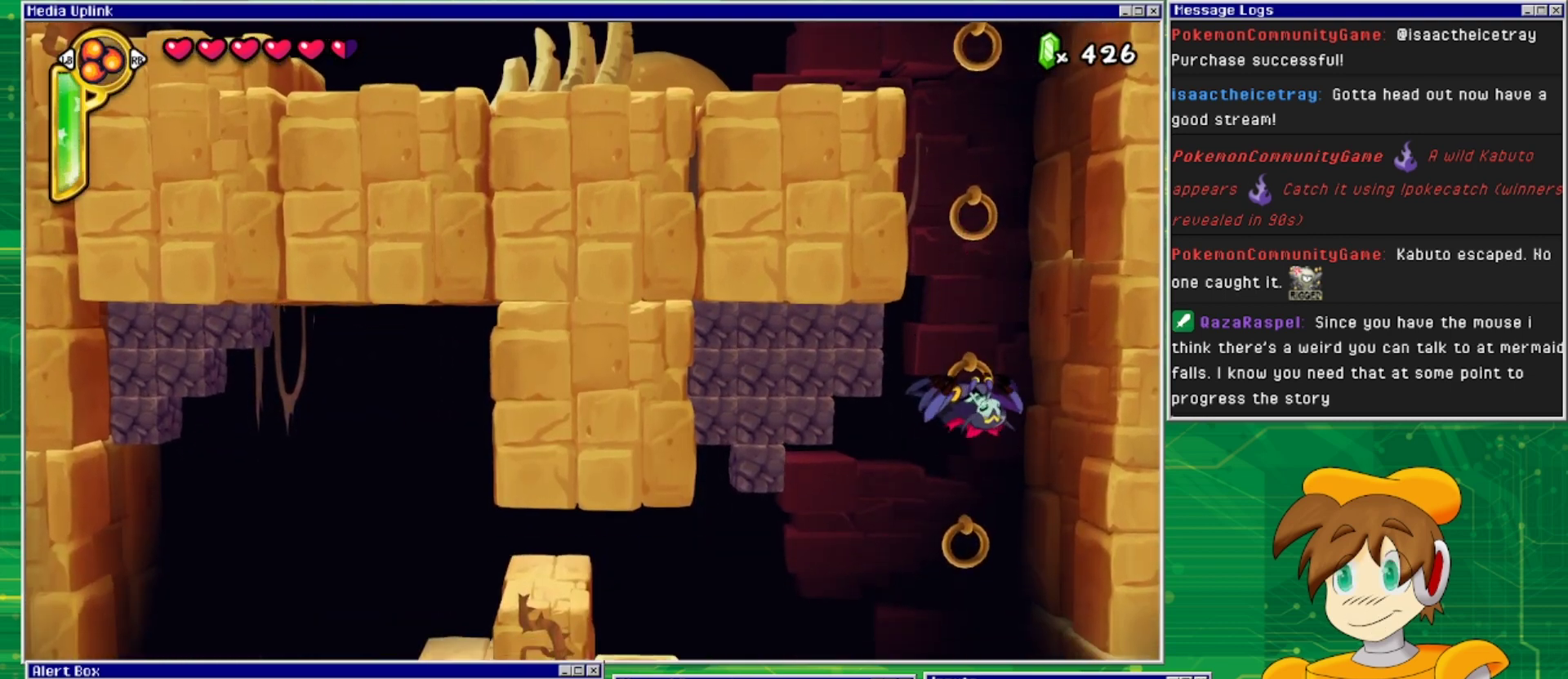
{"buttons": ["CROSS", "DPAD_UP"], "events": [[200, "DPAD_UP", "down"], [267, "CROSS", "down"]]}
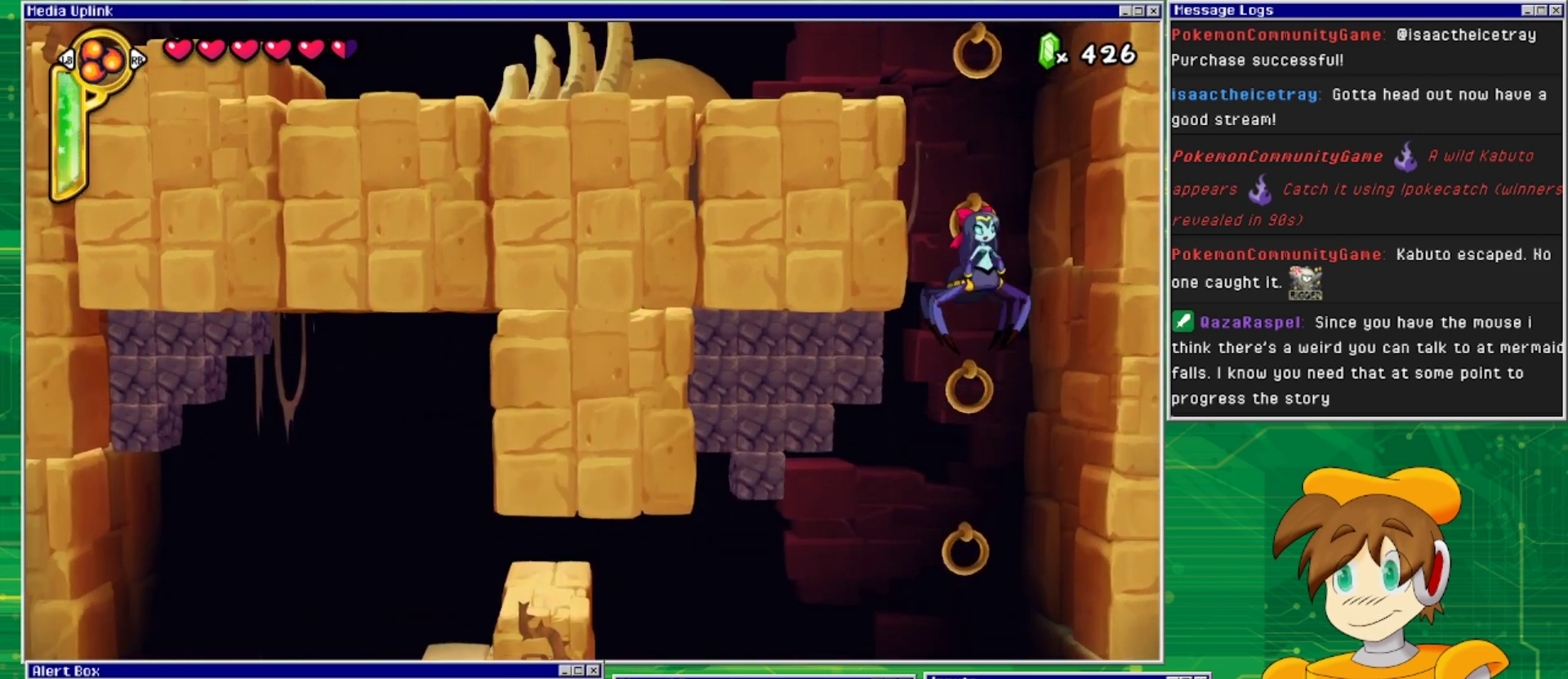
{"buttons": ["DPAD_UP"], "events": [[267, "CROSS", "up"]]}
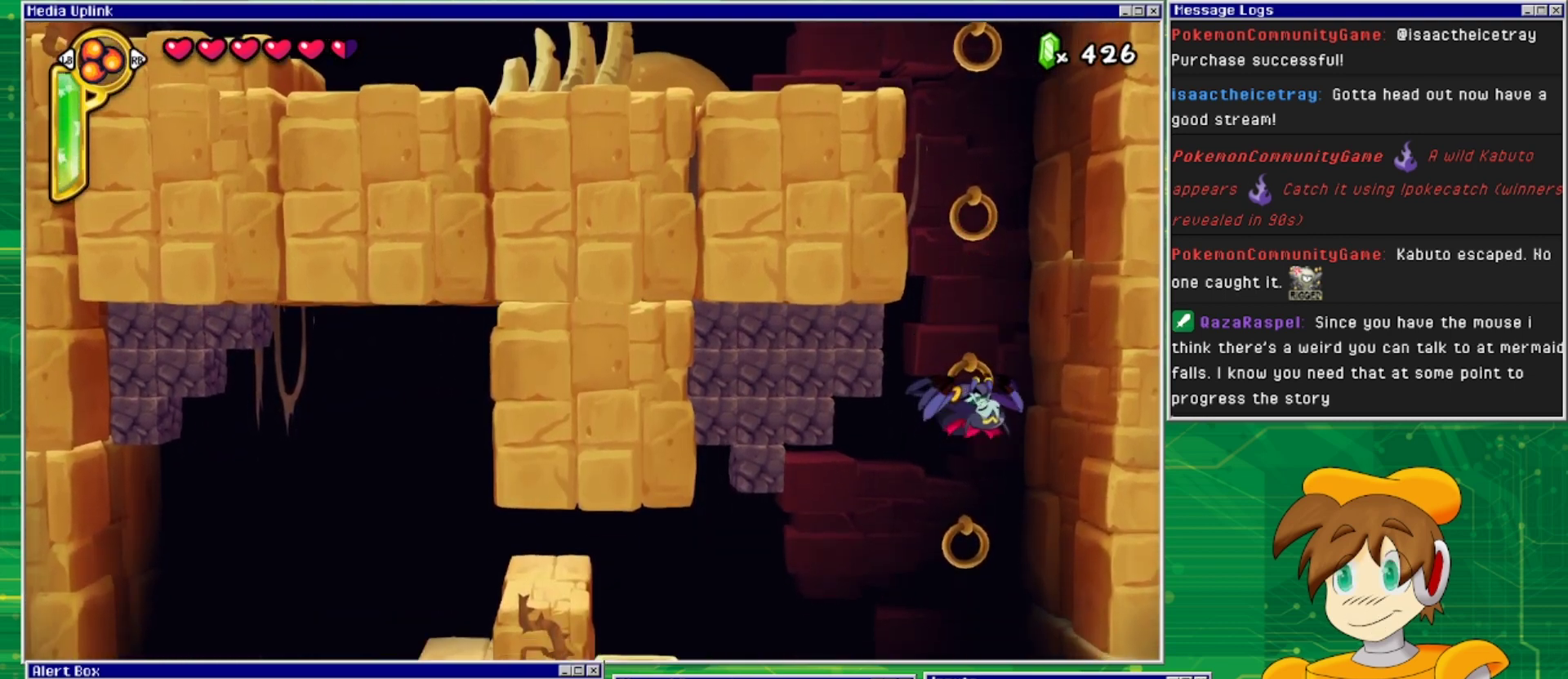
{"buttons": ["CROSS", "DPAD_UP"], "events": [[33, "CROSS", "down"], [233, "CROSS", "up"], [300, "CROSS", "down"]]}
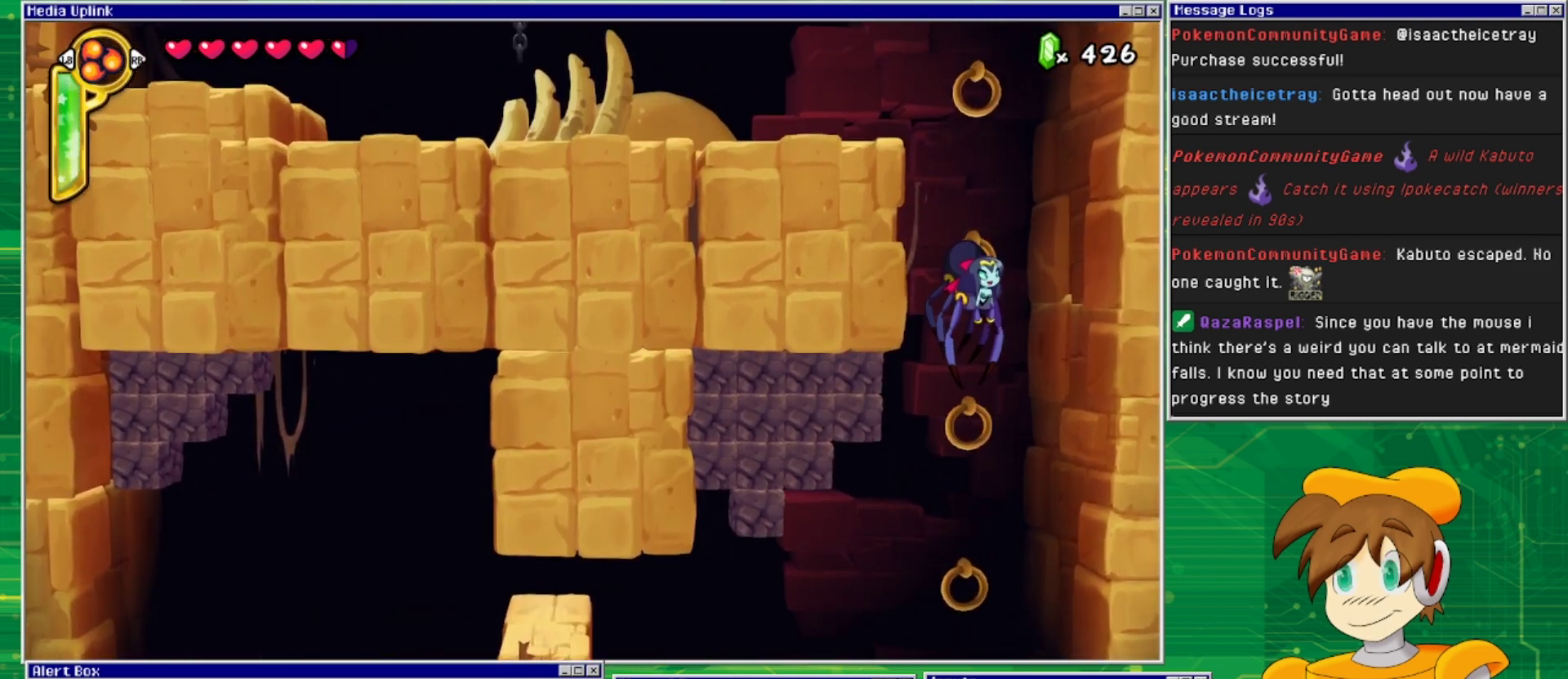
{"buttons": ["CROSS", "DPAD_UP"], "events": [[133, "CROSS", "up"], [500, "CROSS", "down"]]}
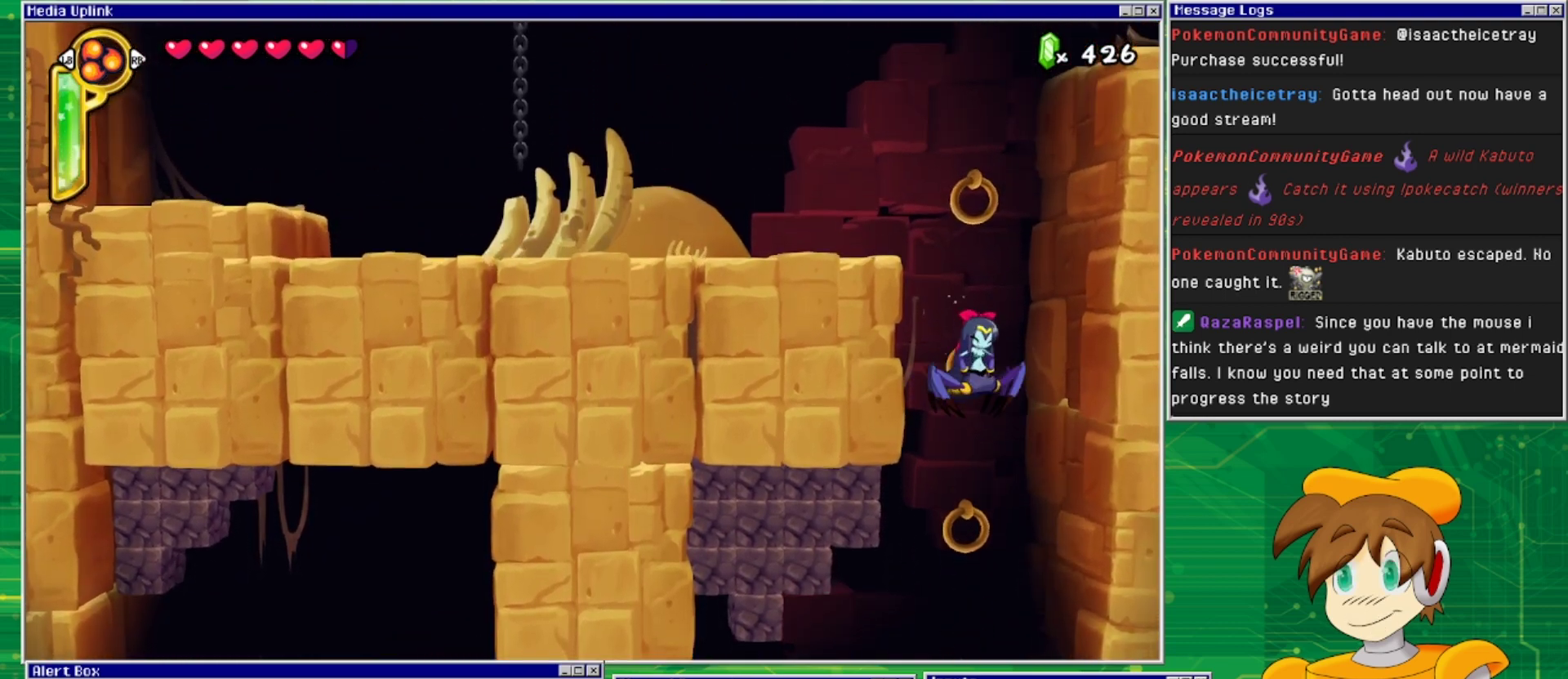
{"buttons": ["CROSS", "DPAD_UP"], "events": [[200, "CROSS", "up"], [300, "CROSS", "down"]]}
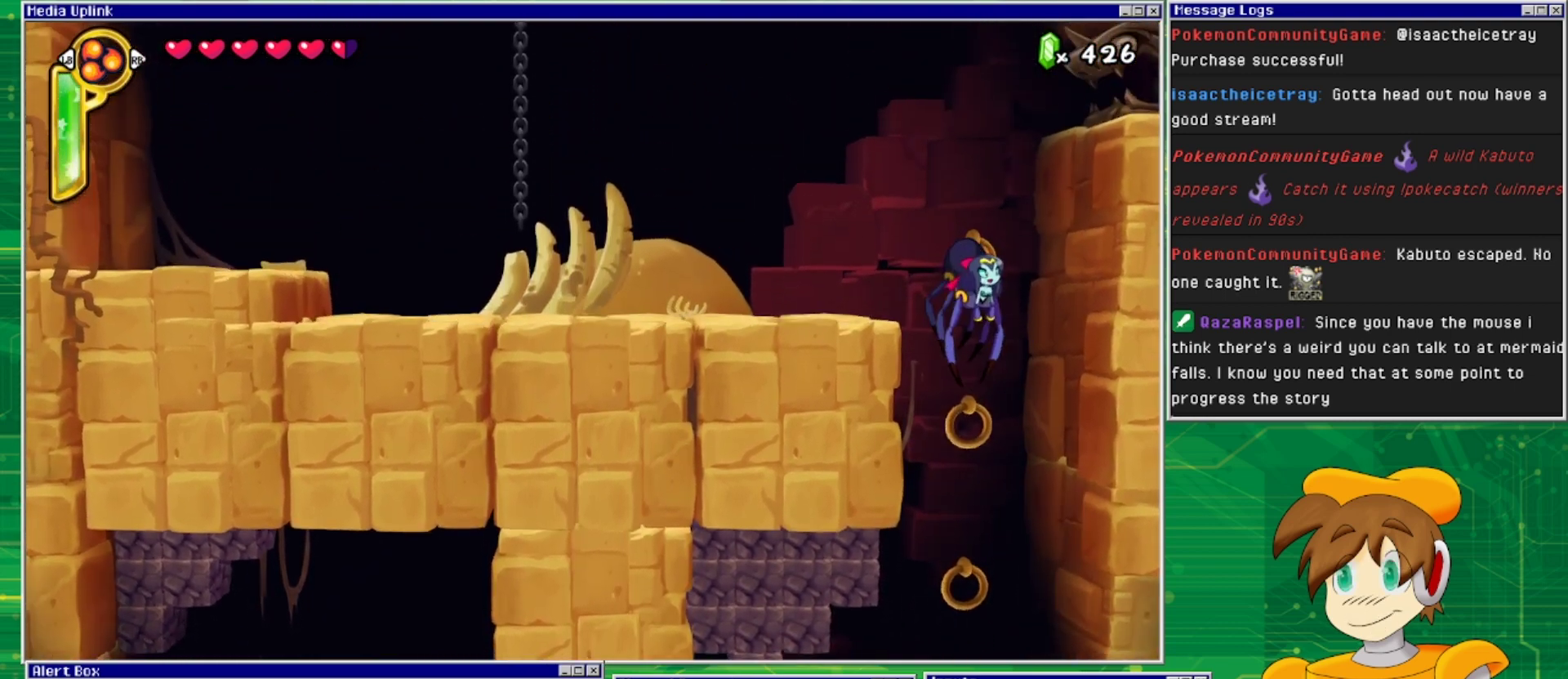
{"buttons": ["DPAD_UP"], "events": [[67, "CROSS", "up"]]}
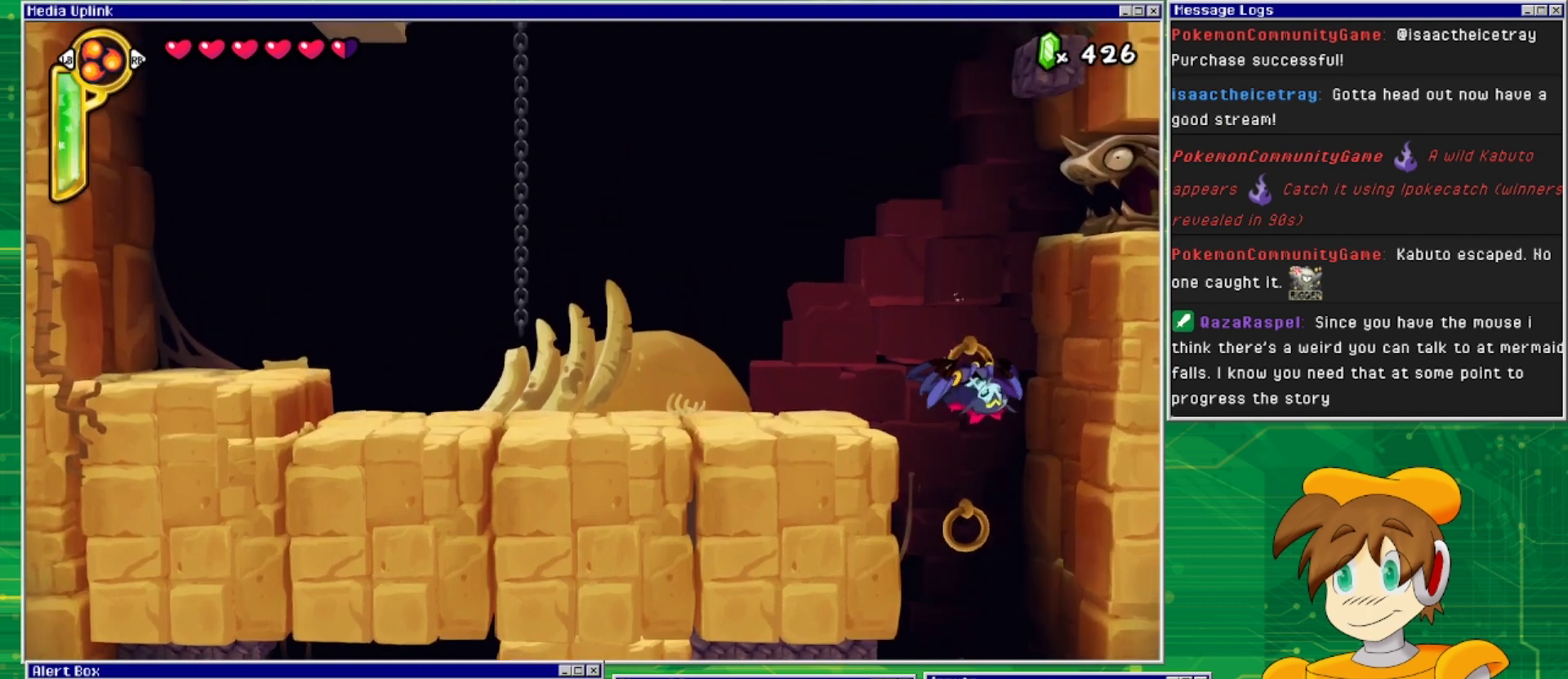
{"buttons": ["CROSS", "DPAD_RIGHT"], "events": [[33, "DPAD_UP", "up"], [300, "CROSS", "down"], [300, "DPAD_RIGHT", "down"]]}
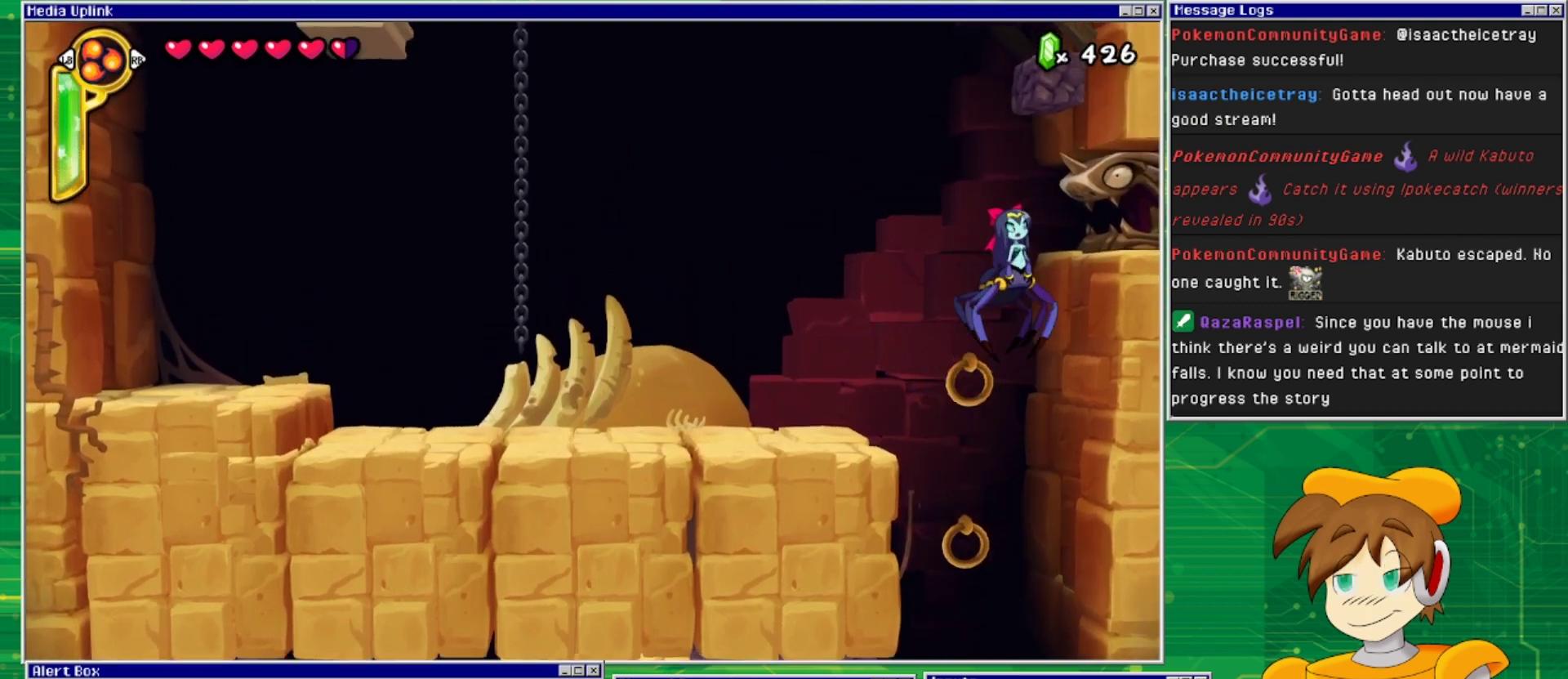
{"buttons": ["CROSS"], "events": [[33, "CROSS", "up"], [133, "CROSS", "down"], [233, "DPAD_RIGHT", "up"]]}
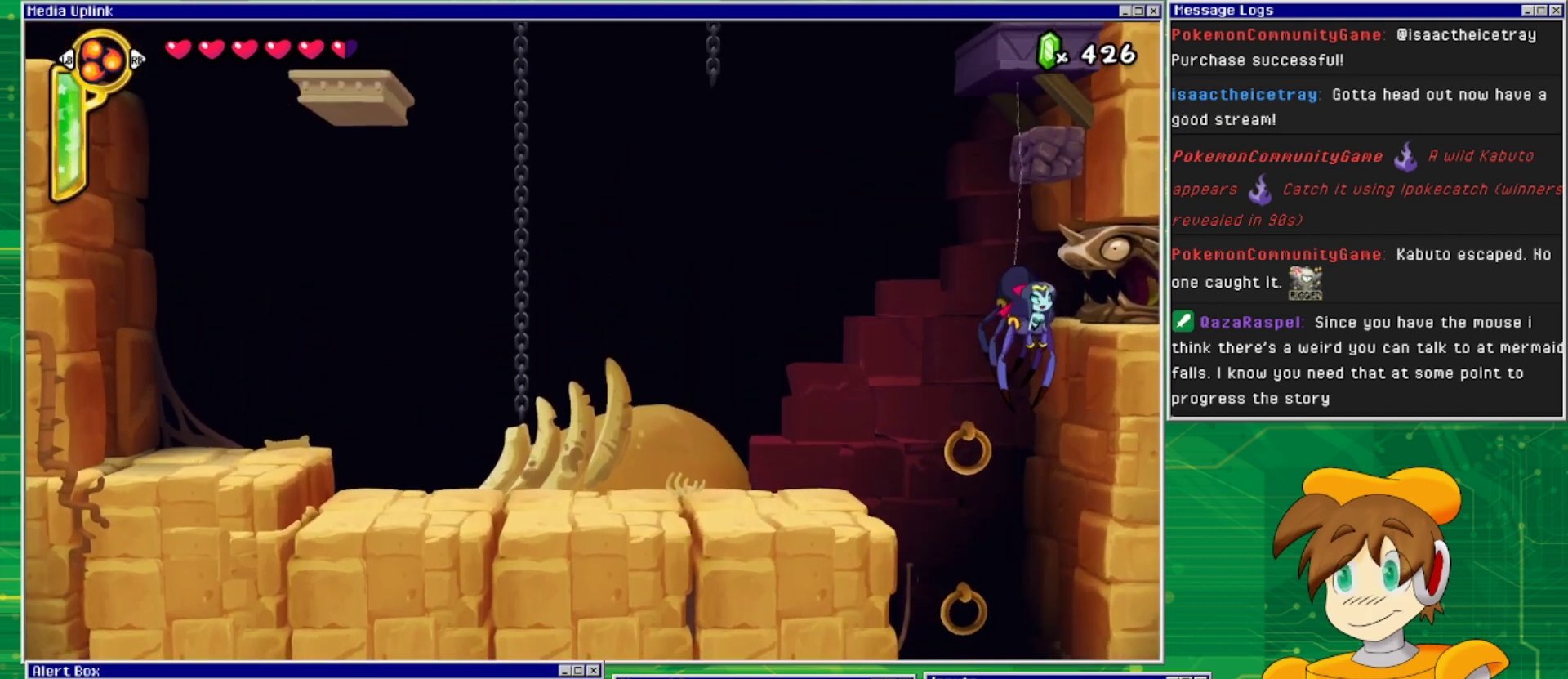
{"buttons": [], "events": [[300, "CROSS", "up"]]}
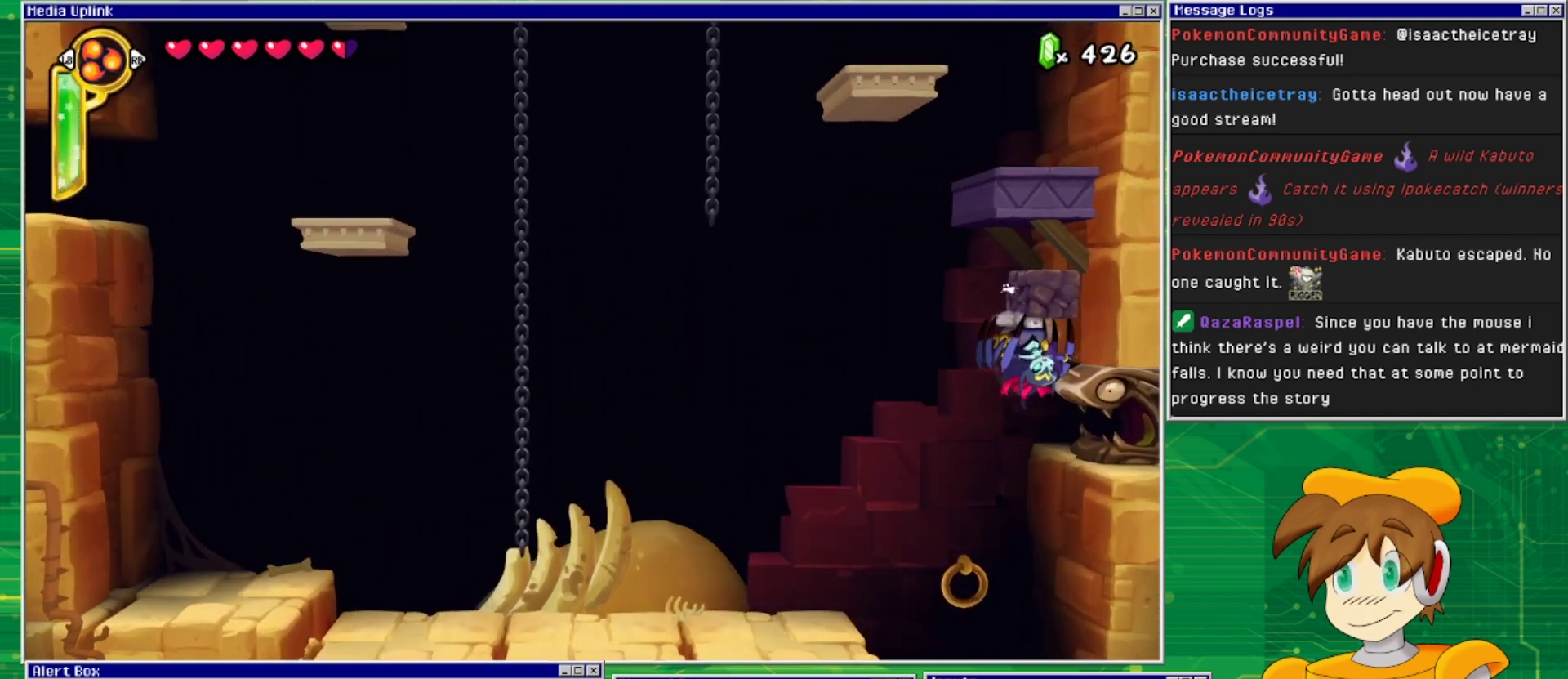
{"buttons": [], "events": []}
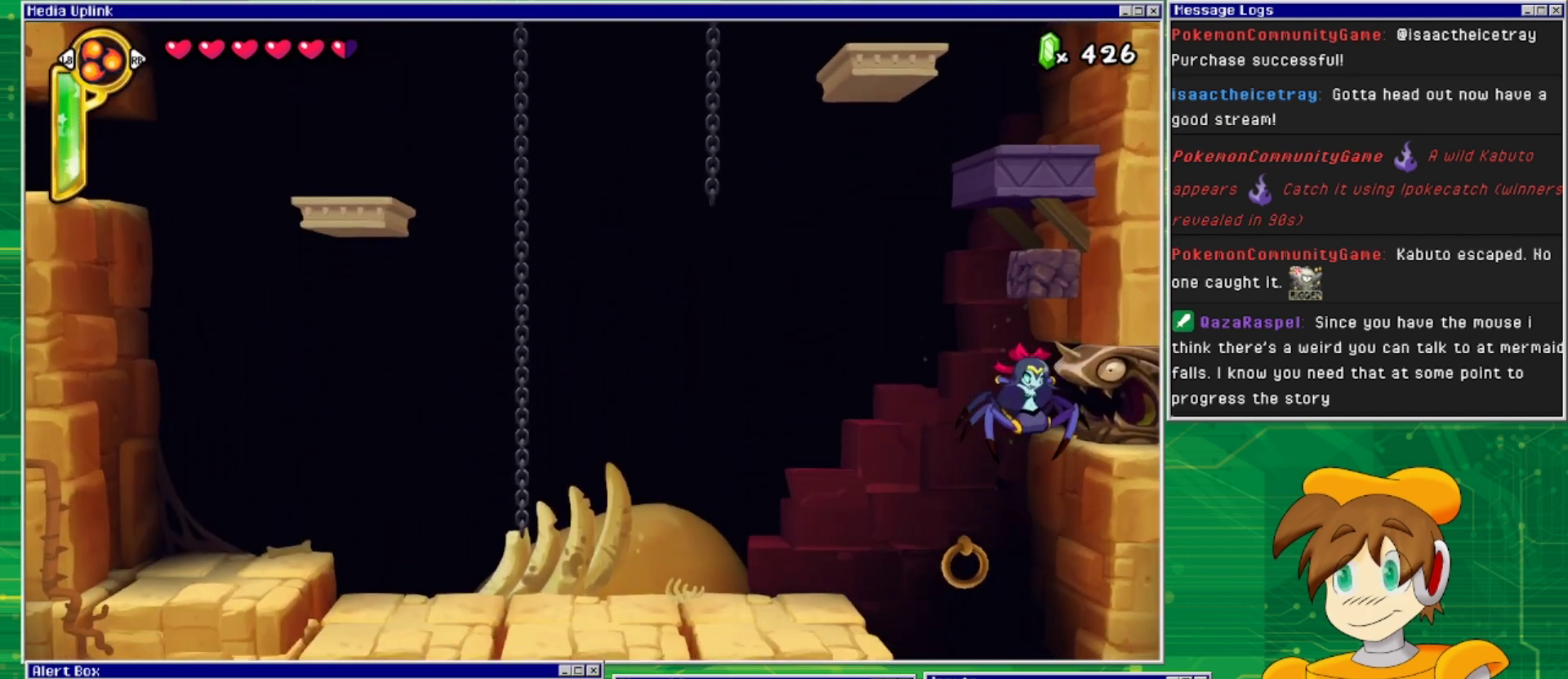
{"buttons": ["CROSS", "DPAD_RIGHT"], "events": [[200, "DPAD_RIGHT", "down"], [267, "CROSS", "down"]]}
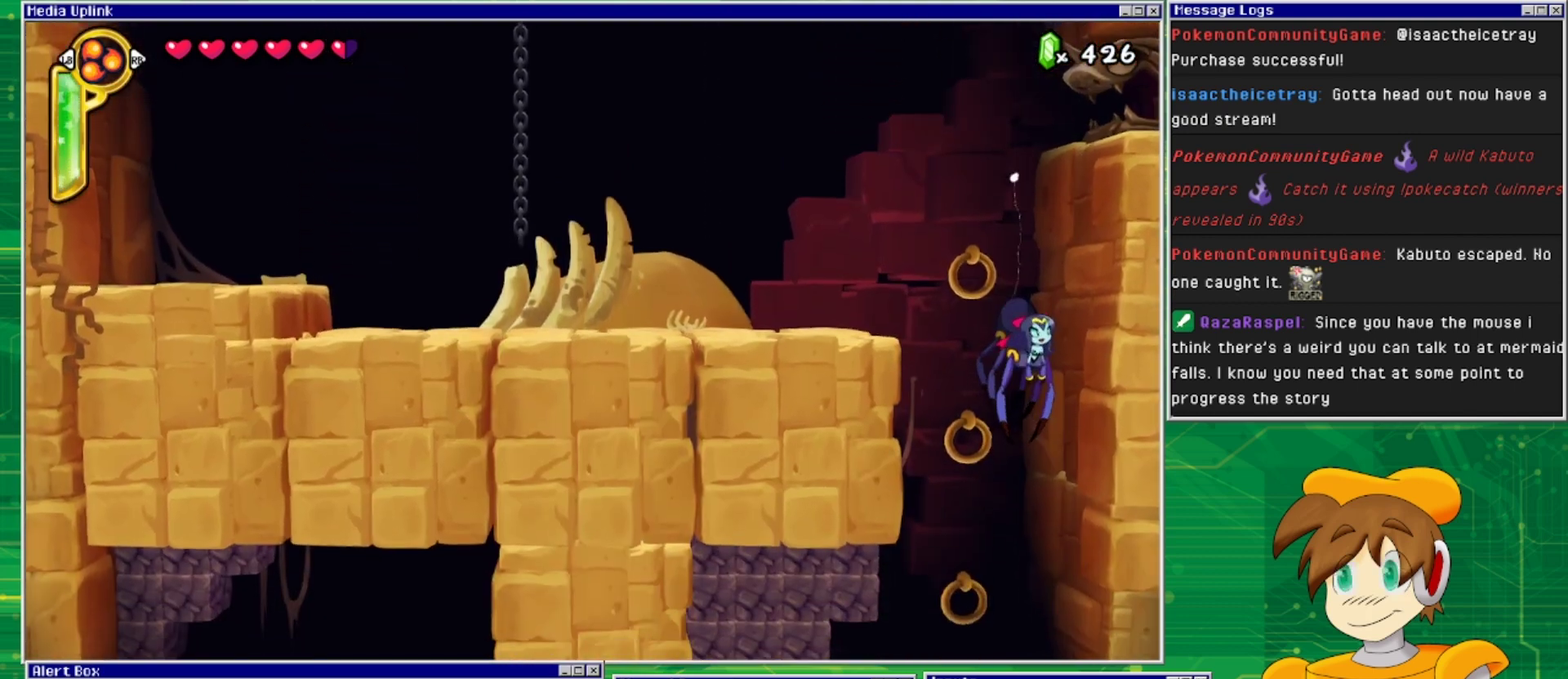
{"buttons": [], "events": [[33, "CROSS", "up"], [67, "DPAD_RIGHT", "up"]]}